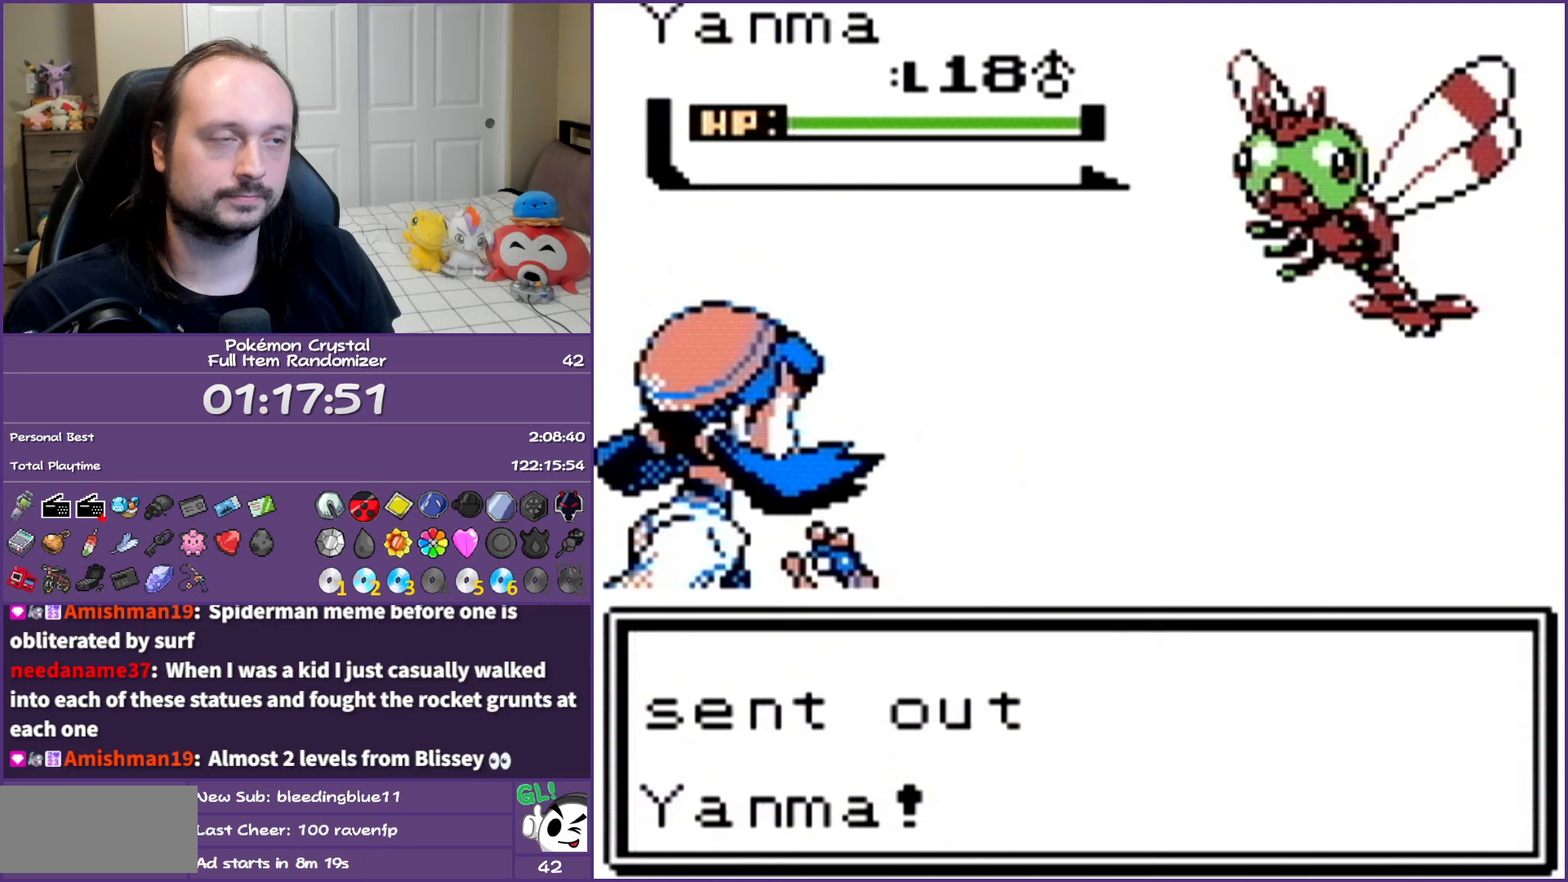
Gameplay with a controller (Nintendo layout); each line is a JSON object with the inputs held at the frame after it. "events" lists button and stick changes between this image and that frame as [ms after this image, input, new state], when the widget could be followed in between. Not read: L3 R3.
{"buttons": ["B"], "events": []}
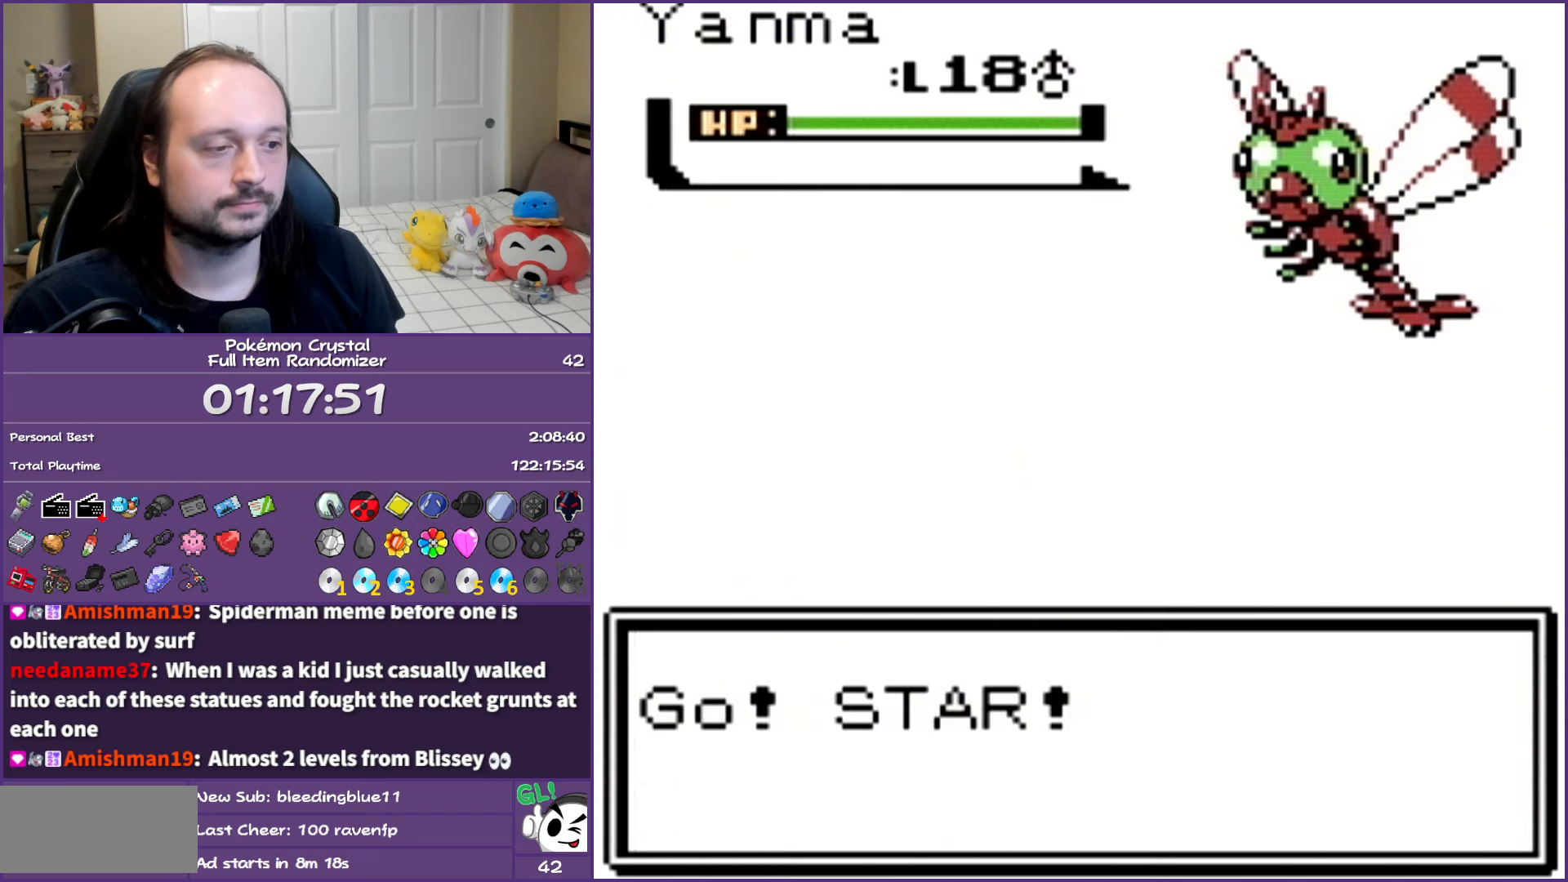
{"buttons": [], "events": [[250, "B", "up"], [350, "A", "down"], [467, "A", "up"]]}
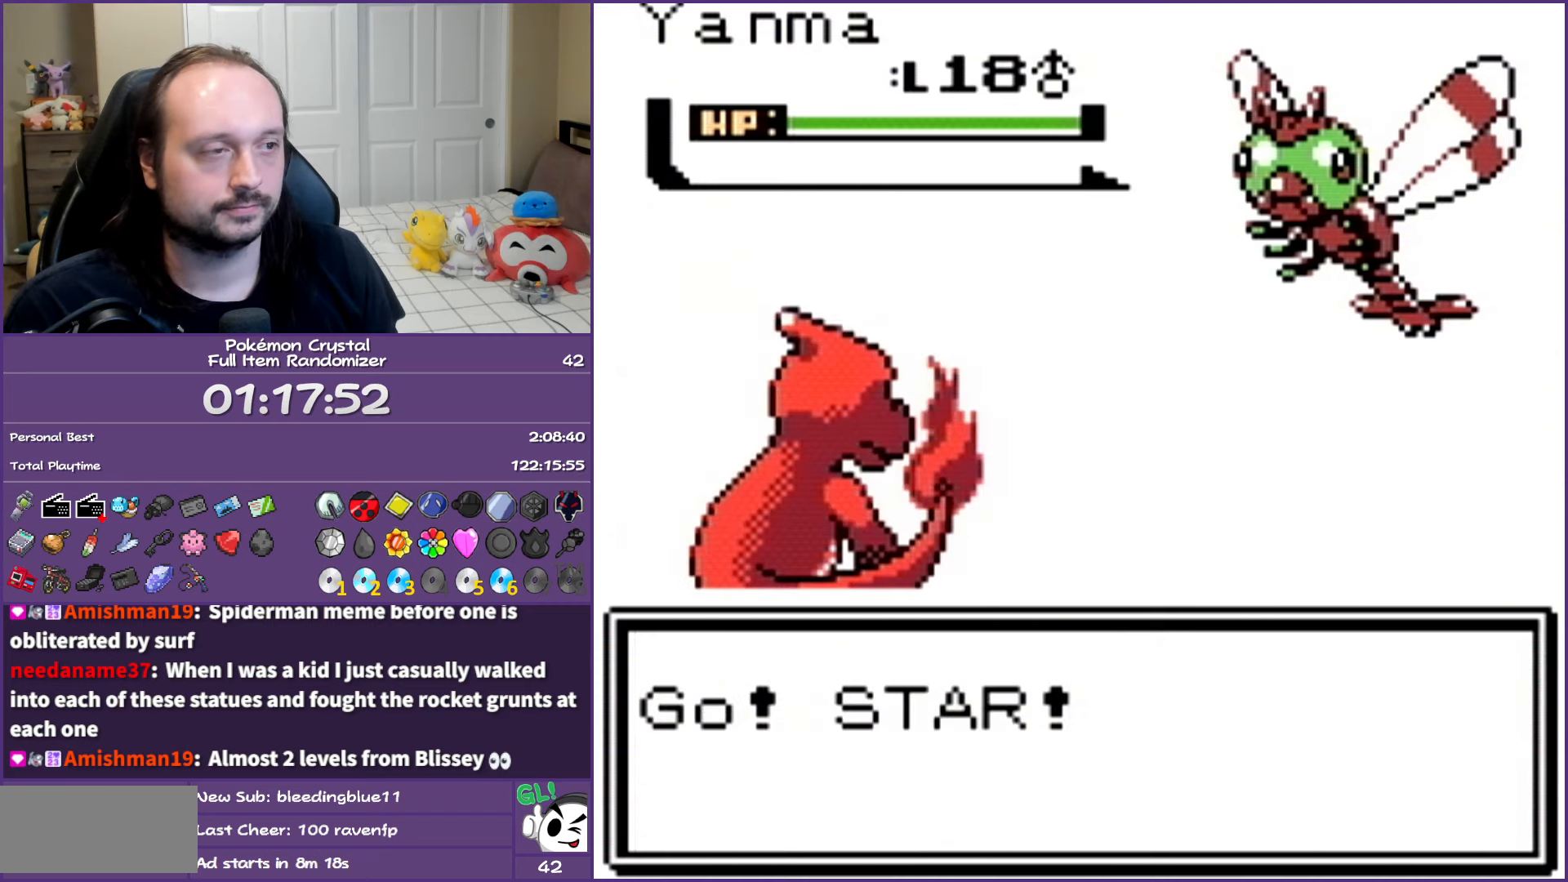
{"buttons": [], "events": [[33, "A", "down"], [150, "A", "up"], [233, "A", "down"], [300, "A", "up"], [400, "A", "down"], [483, "A", "up"]]}
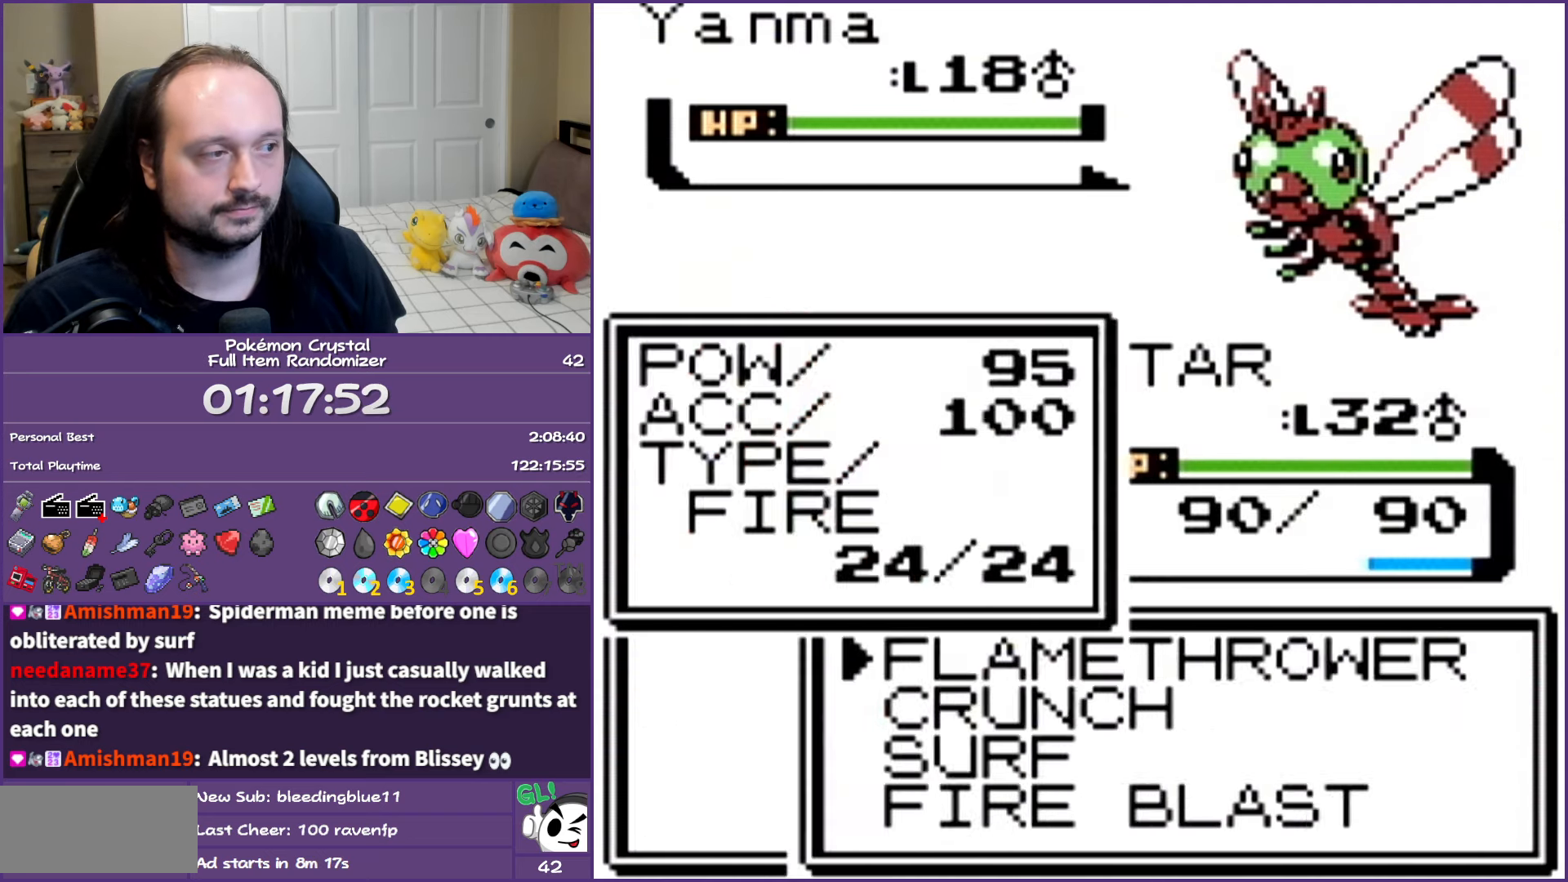
{"buttons": [], "events": [[50, "A", "down"], [117, "A", "up"], [233, "A", "down"], [300, "A", "up"], [383, "A", "down"], [483, "A", "up"]]}
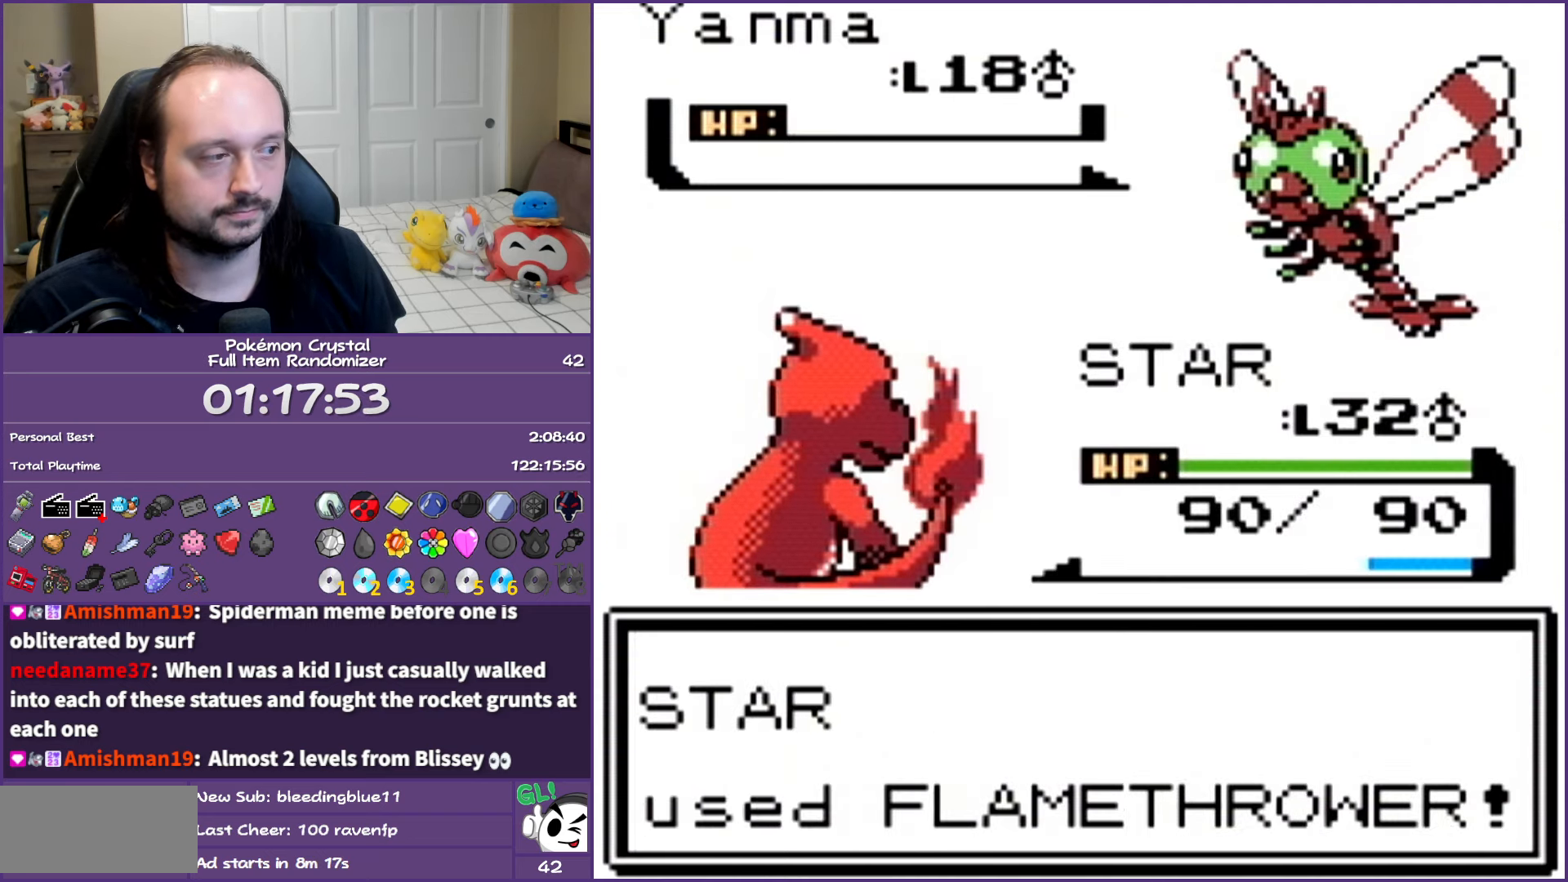
{"buttons": [], "events": [[67, "A", "down"], [167, "A", "up"], [250, "A", "down"], [367, "A", "up"], [433, "A", "down"], [500, "A", "up"]]}
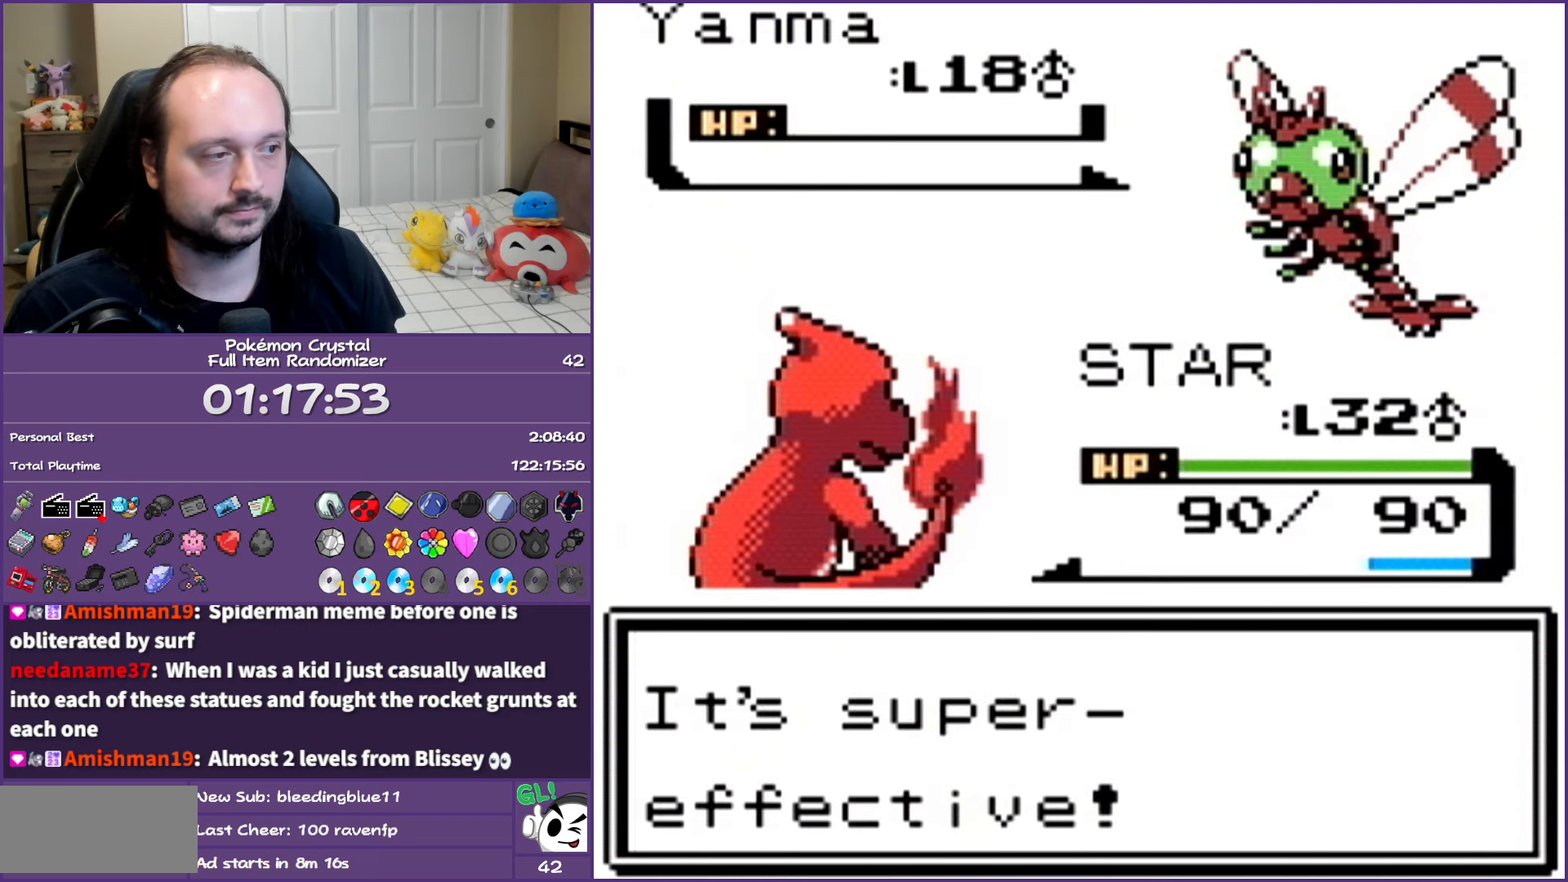
{"buttons": ["A"], "events": [[100, "A", "down"], [183, "A", "up"], [283, "A", "down"], [367, "A", "up"], [467, "A", "down"]]}
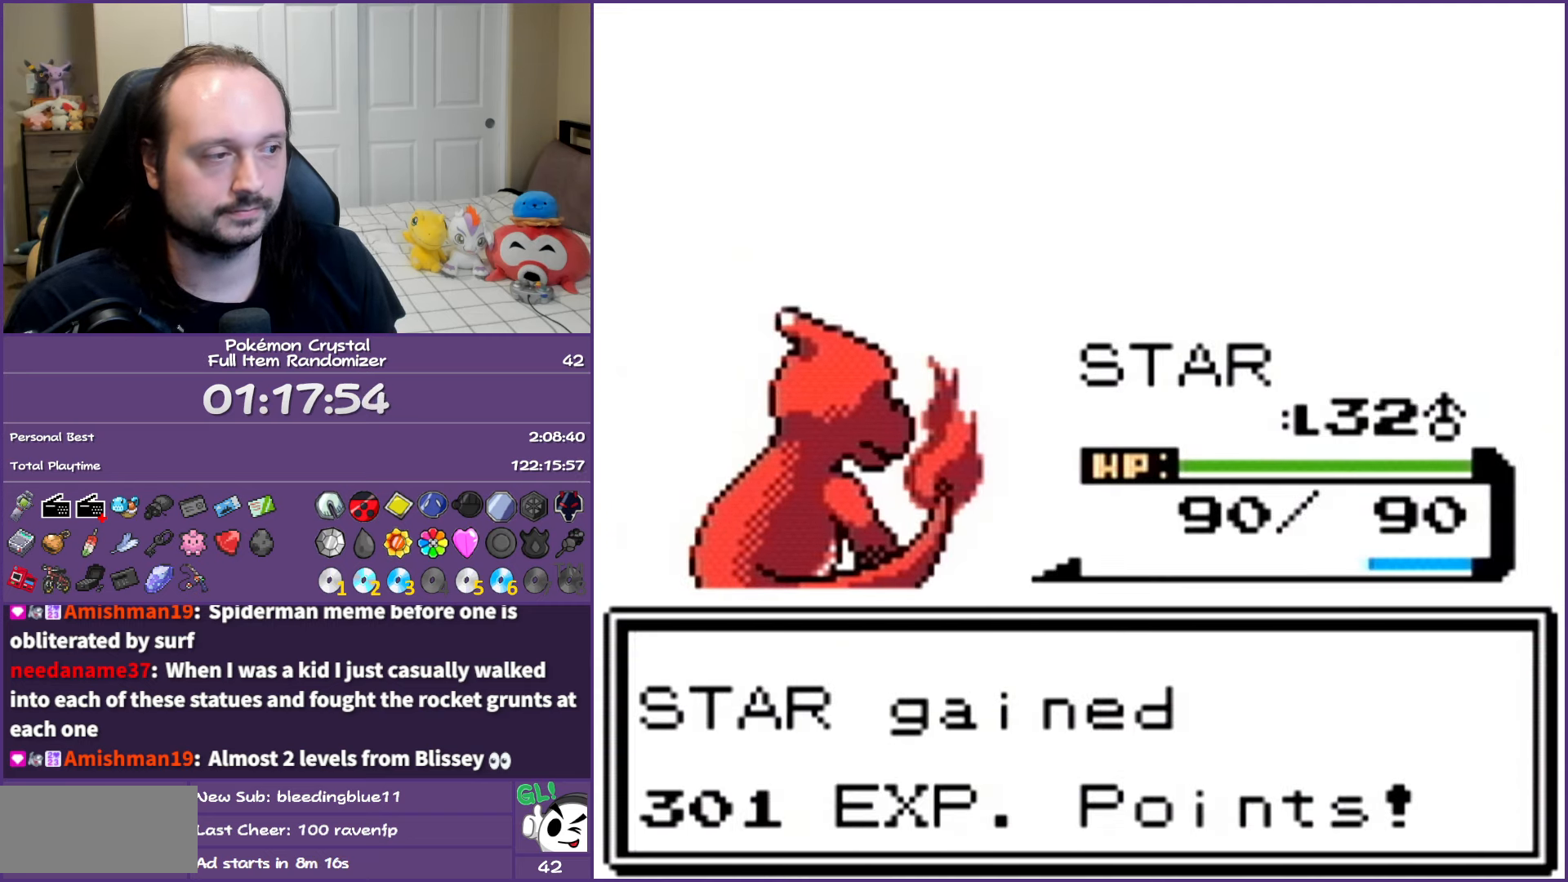
{"buttons": ["A"], "events": [[50, "A", "up"], [117, "A", "down"], [217, "A", "up"], [300, "A", "down"], [400, "A", "up"], [483, "A", "down"]]}
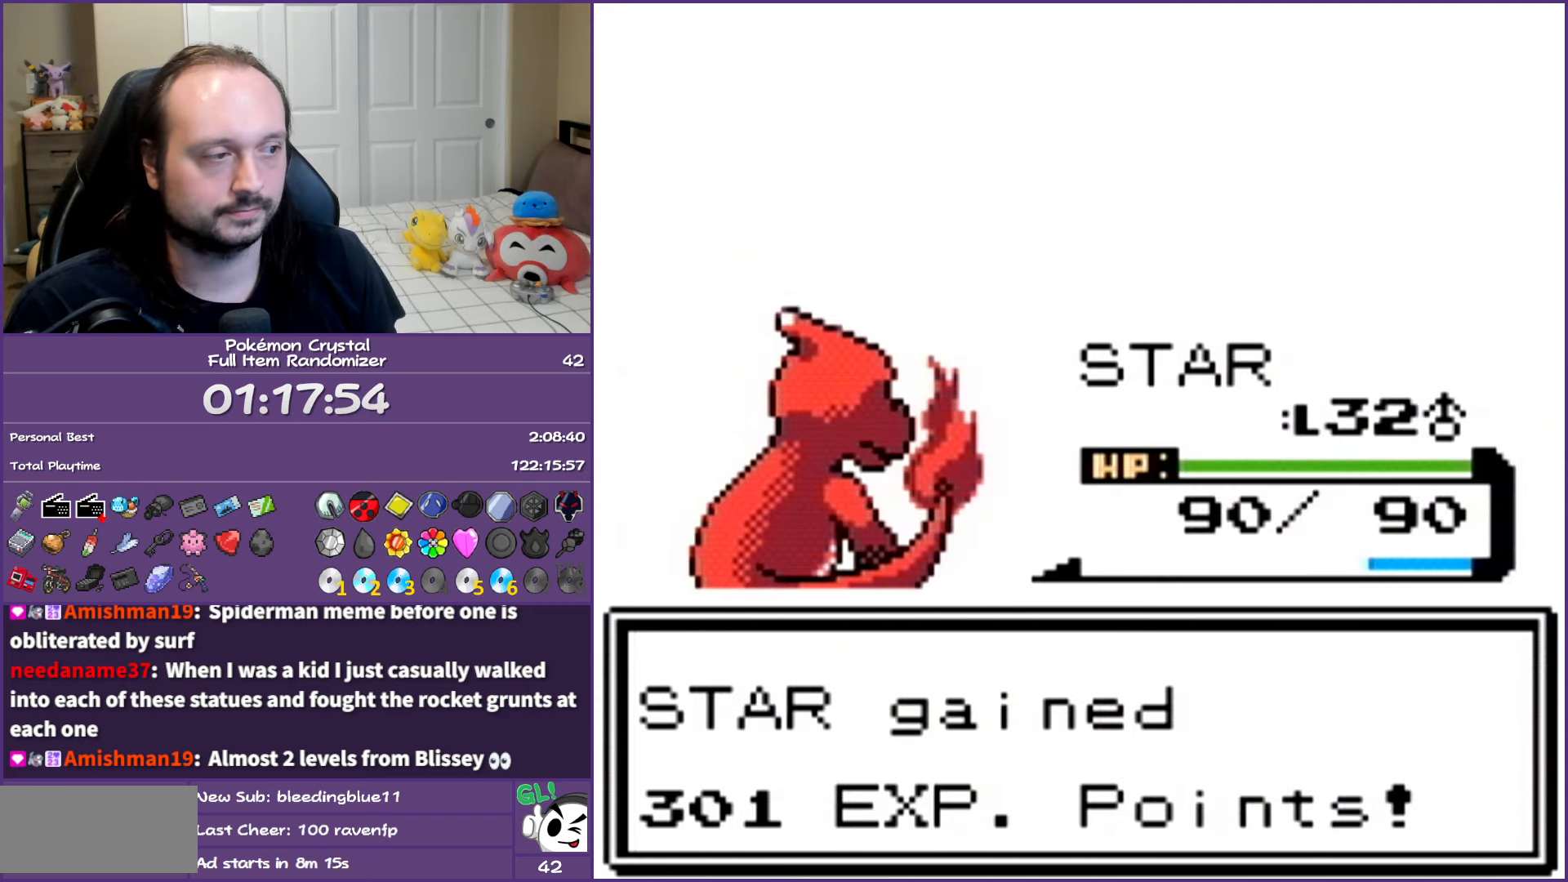
{"buttons": ["B"], "events": [[117, "A", "up"], [183, "A", "down"], [317, "A", "up"], [433, "B", "down"]]}
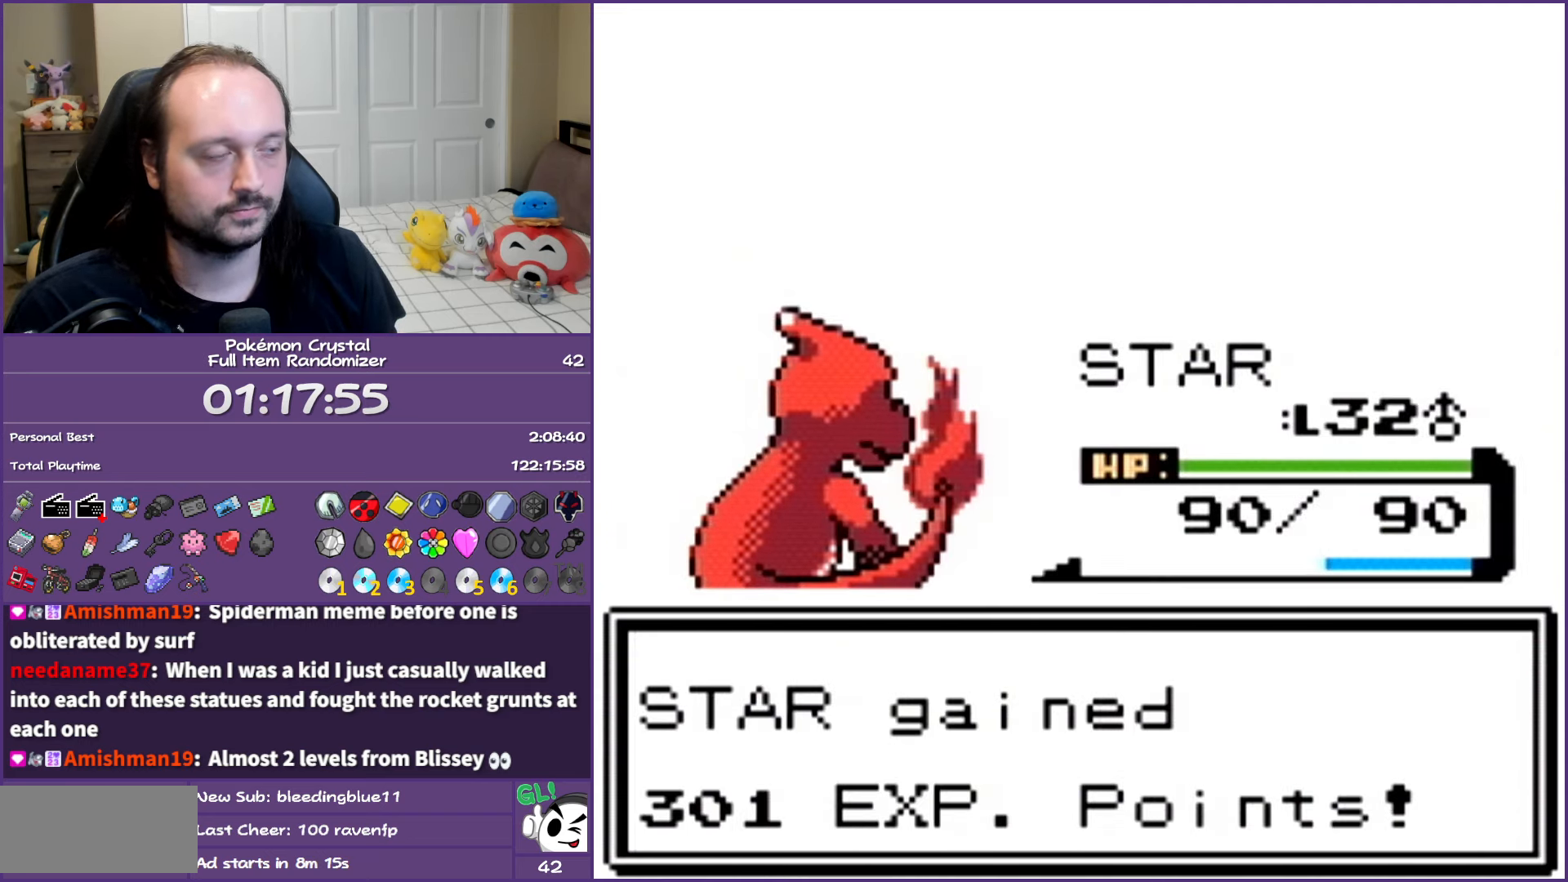
{"buttons": ["B"], "events": []}
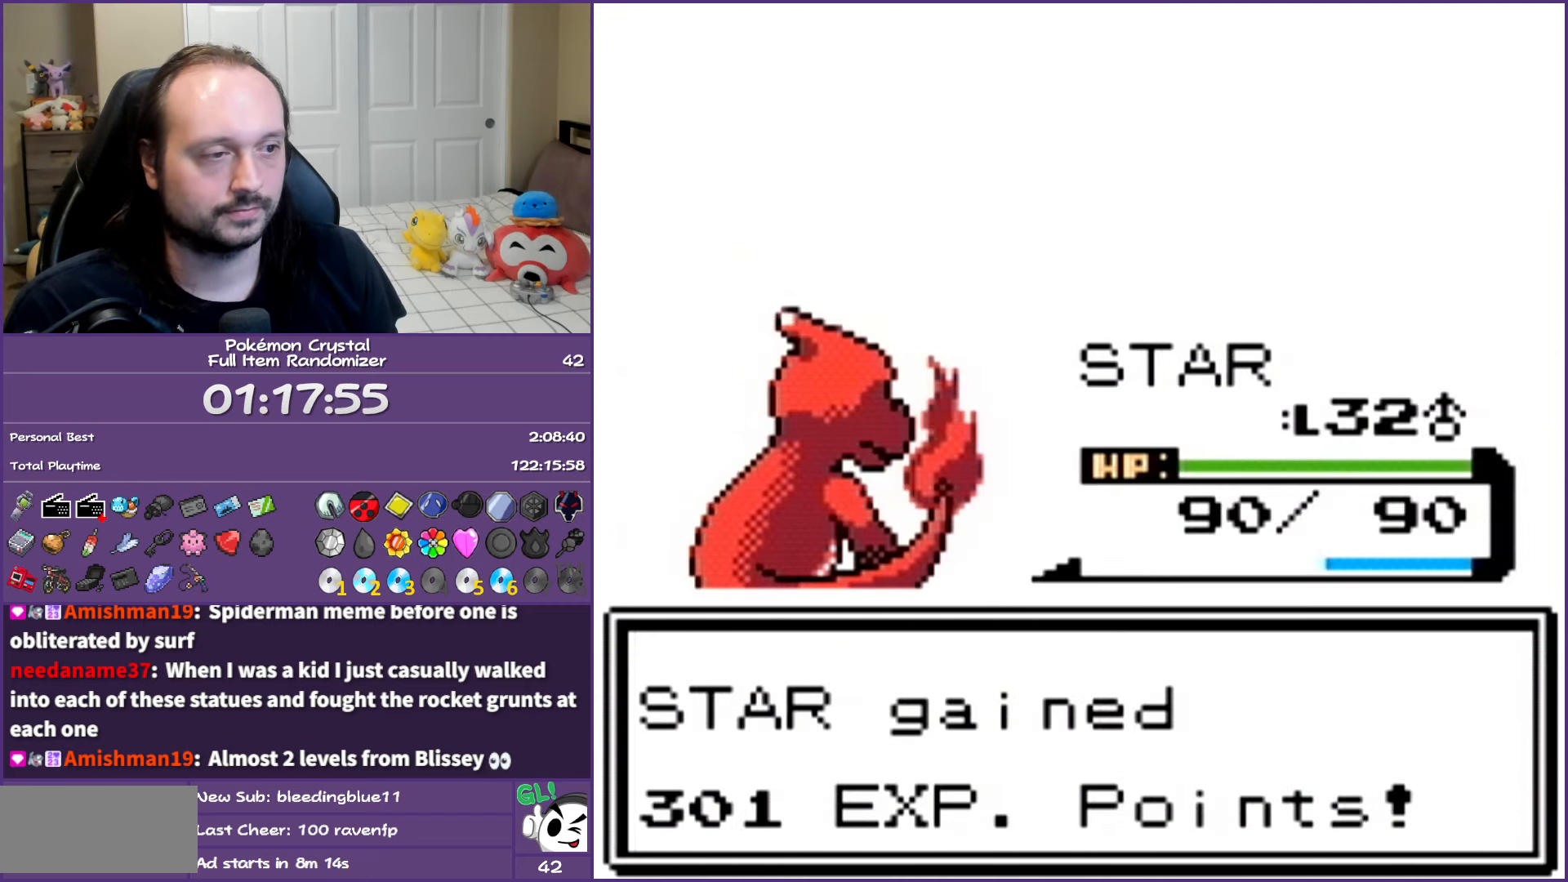
{"buttons": ["B"], "events": []}
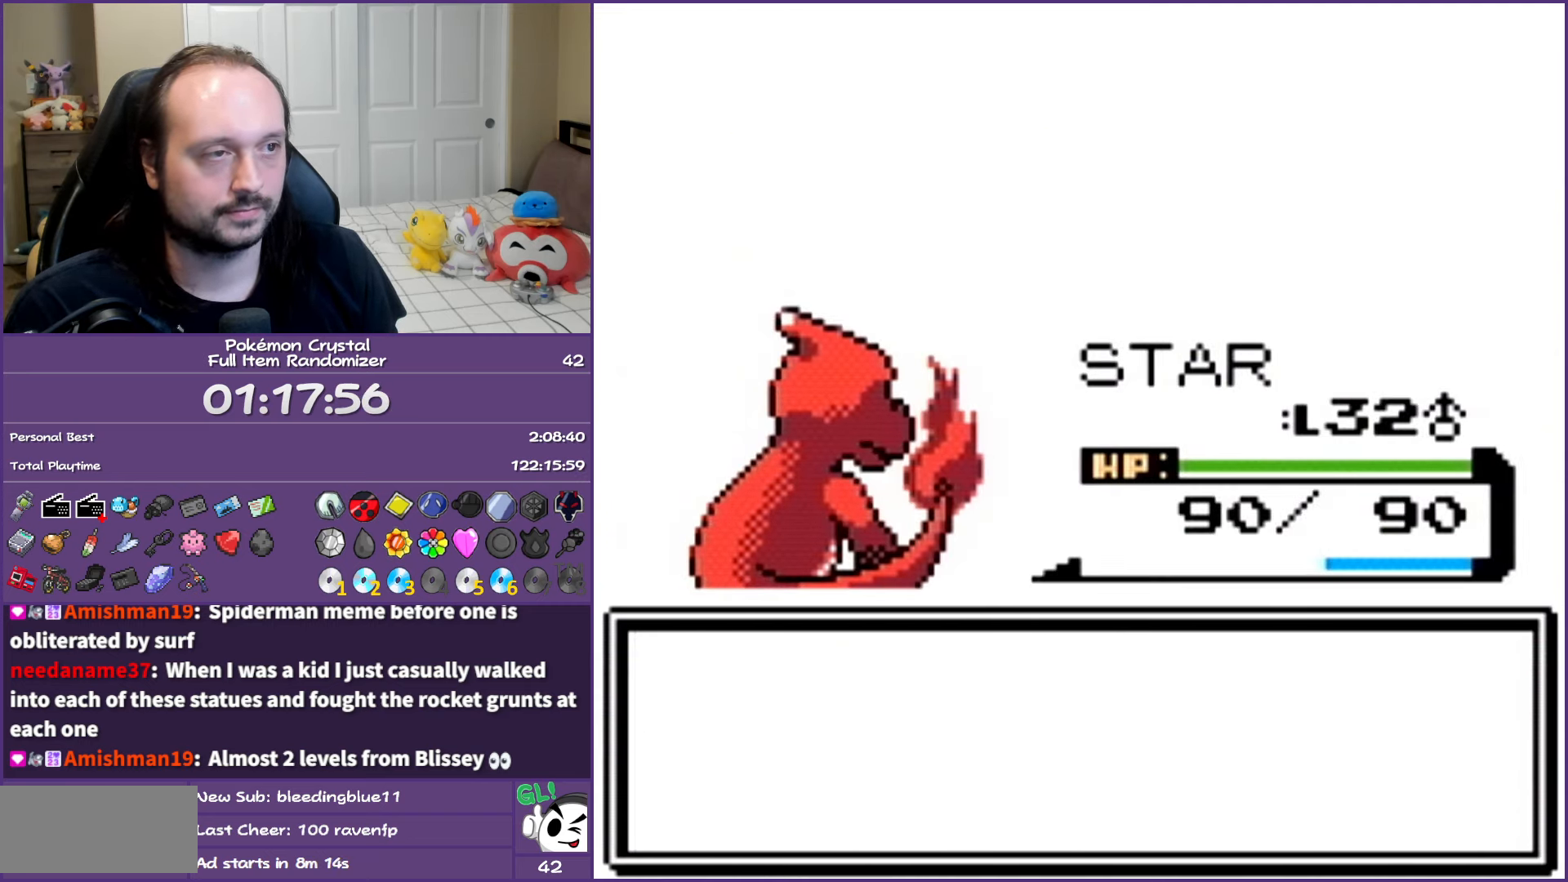
{"buttons": ["B"], "events": []}
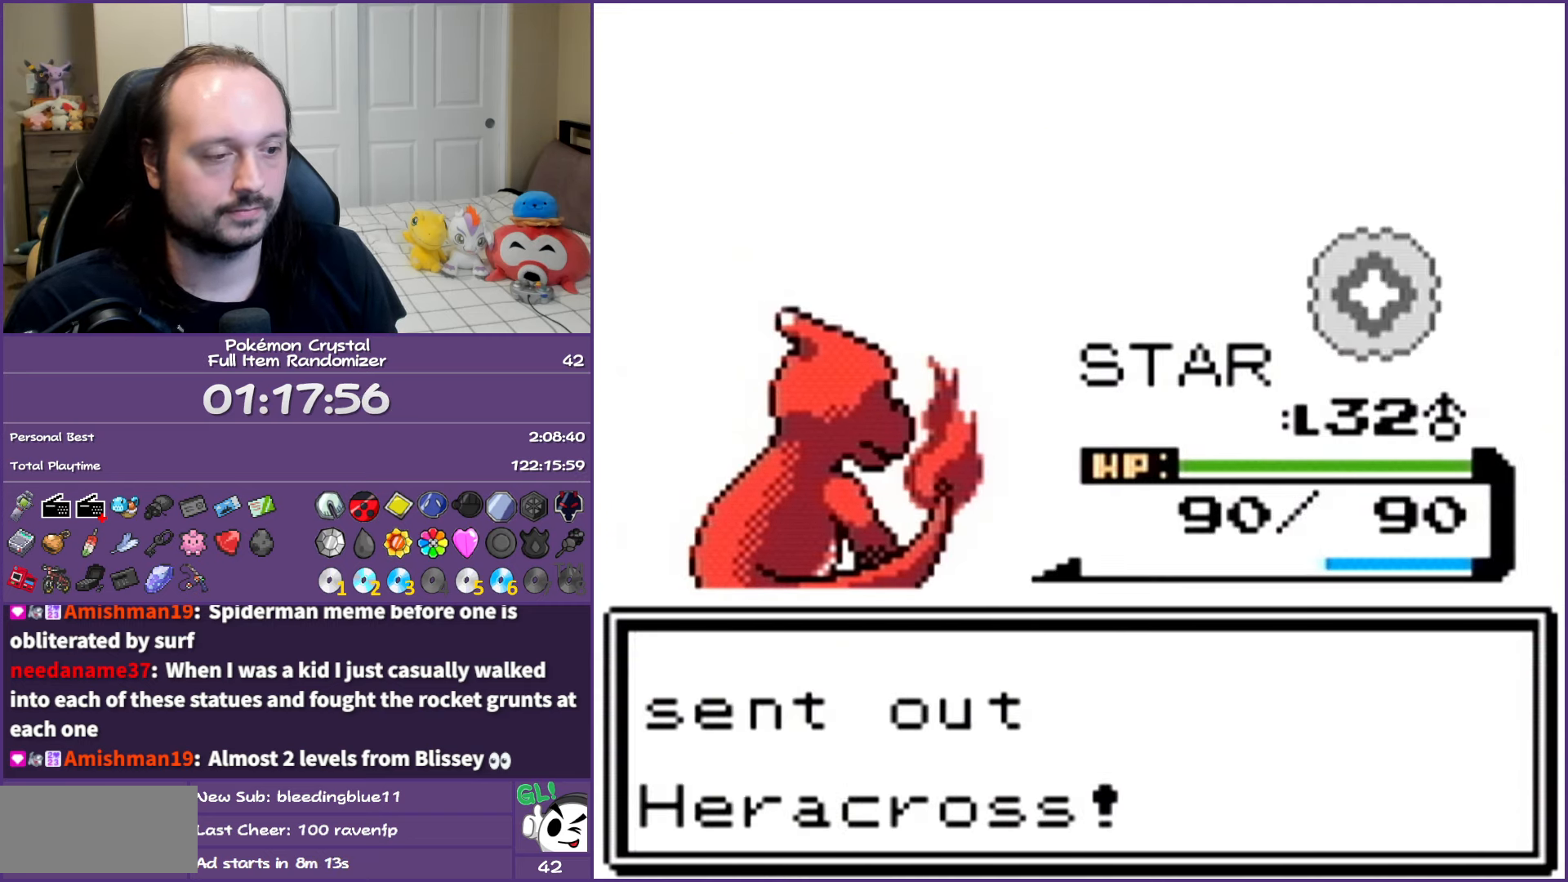
{"buttons": ["A"], "events": [[200, "B", "up"], [283, "A", "down"], [383, "A", "up"], [500, "A", "down"]]}
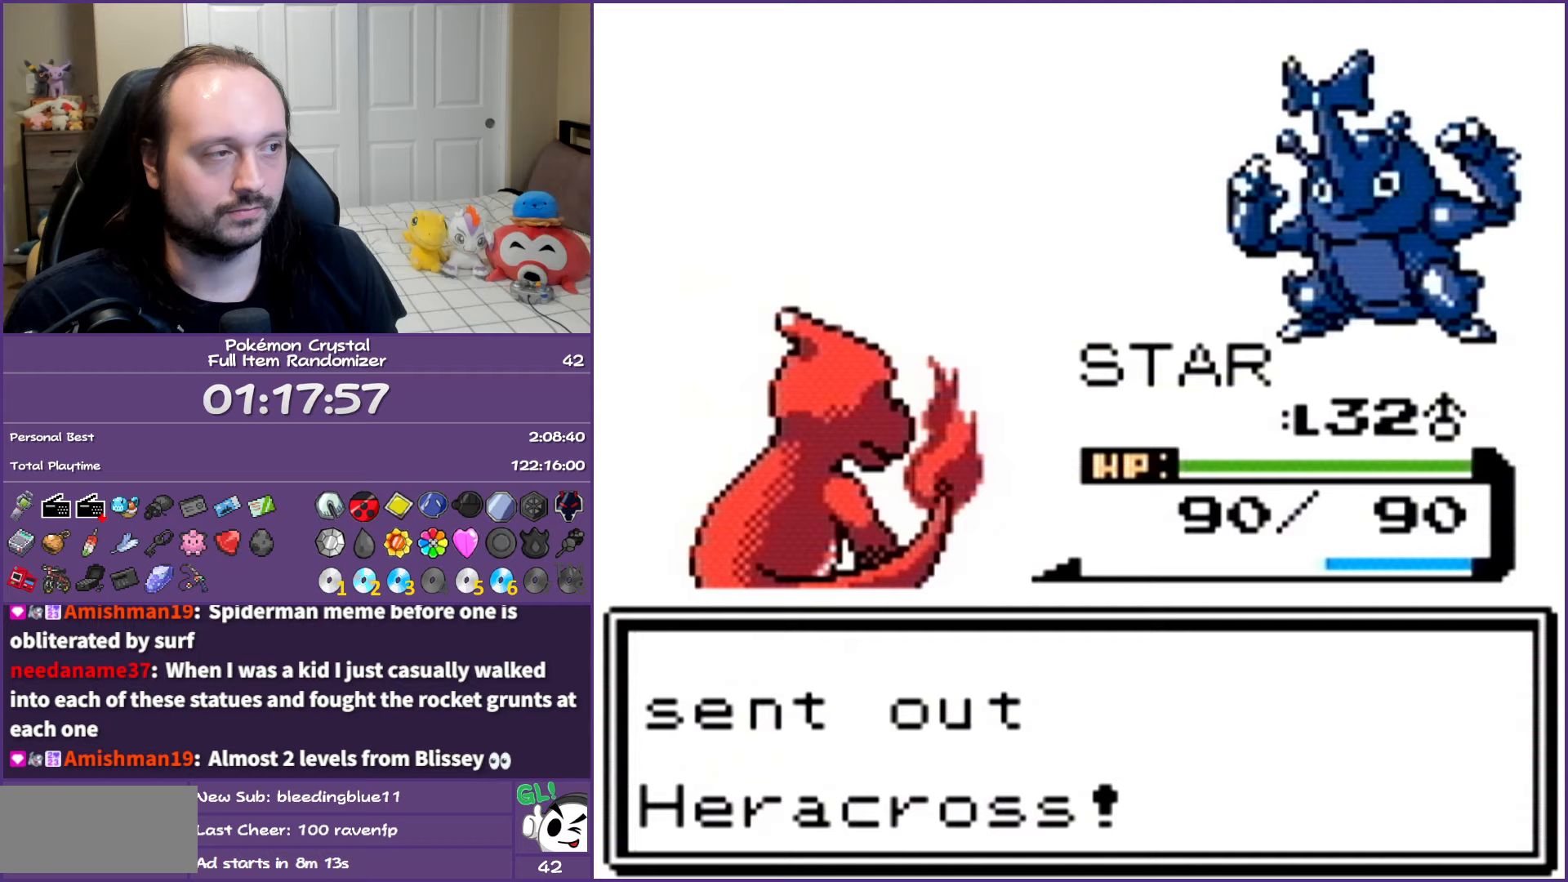
{"buttons": [], "events": [[67, "A", "up"], [183, "A", "down"], [250, "A", "up"], [350, "A", "down"], [450, "A", "up"]]}
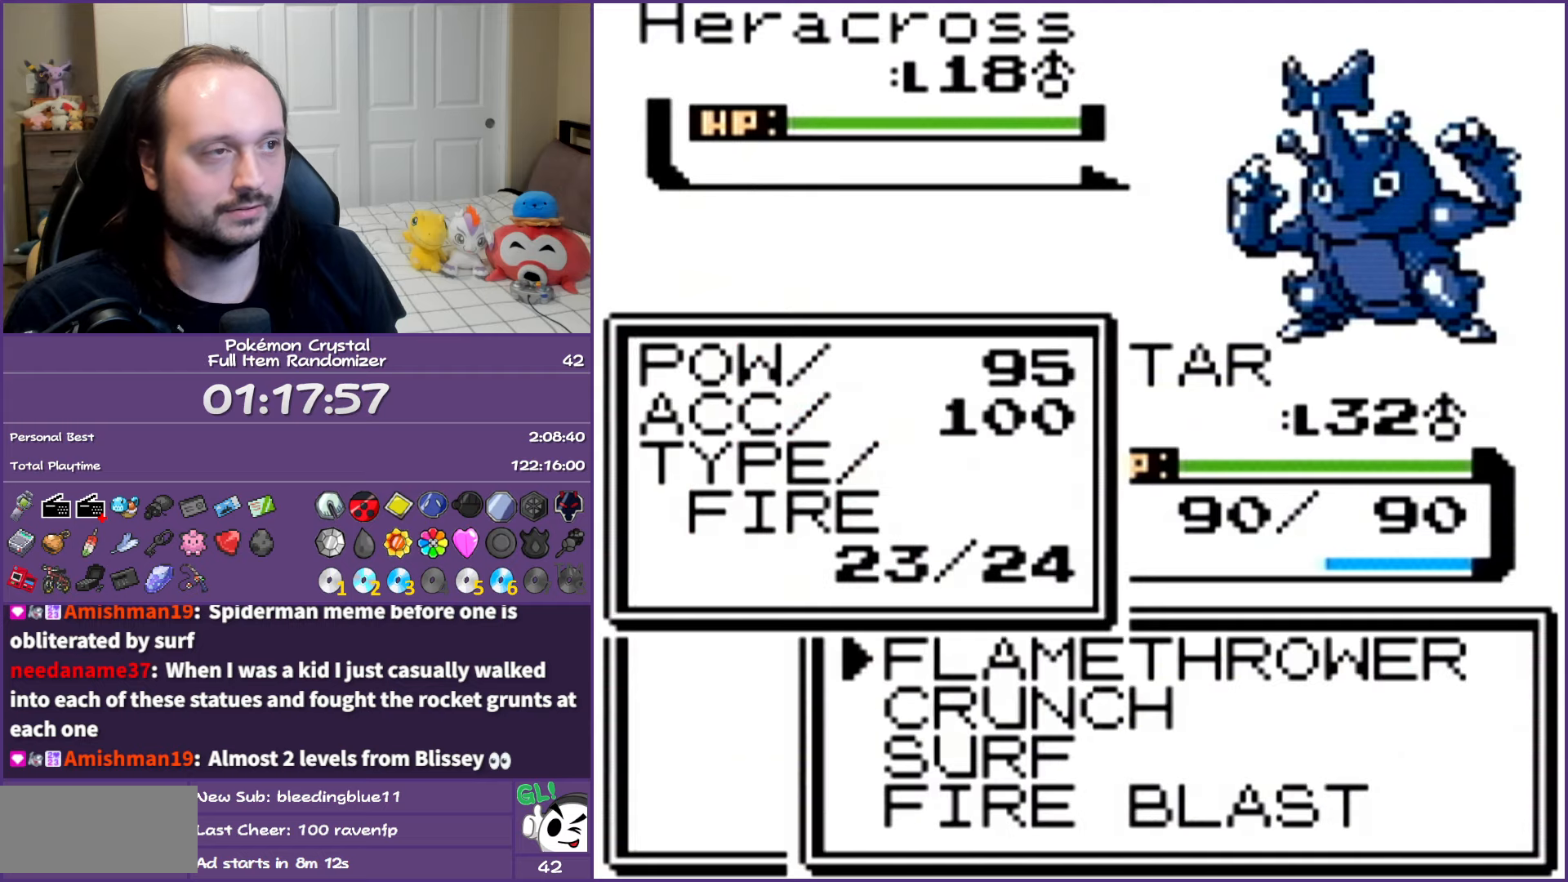
{"buttons": [], "events": [[33, "A", "down"], [100, "A", "up"], [200, "A", "down"], [300, "A", "up"], [367, "A", "down"], [467, "A", "up"]]}
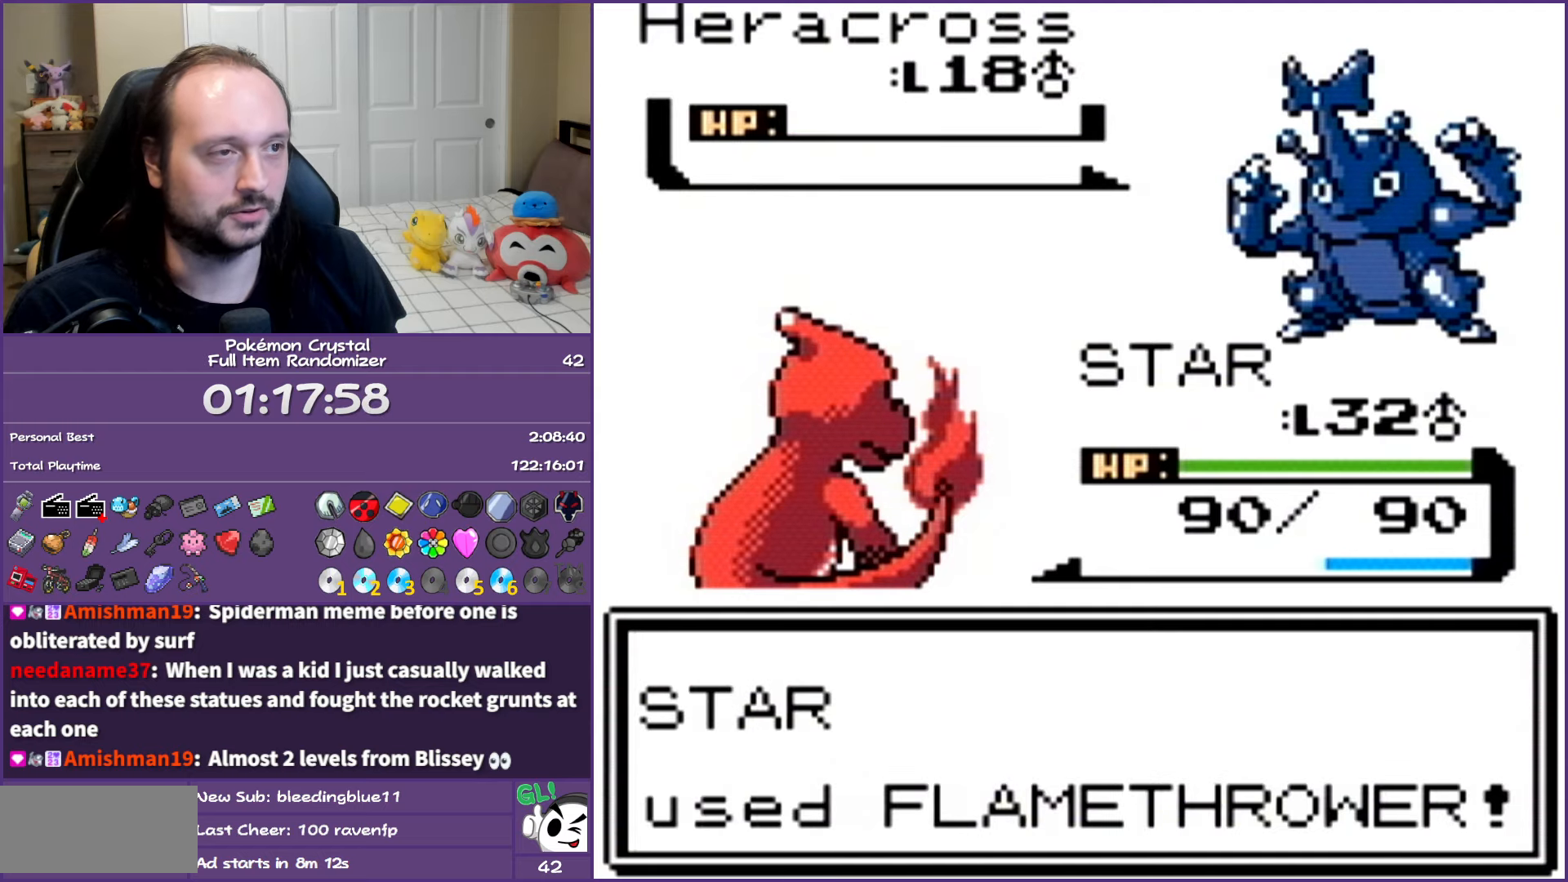
{"buttons": ["A"], "events": [[50, "A", "down"], [200, "A", "up"], [250, "A", "down"], [383, "A", "up"], [450, "A", "down"]]}
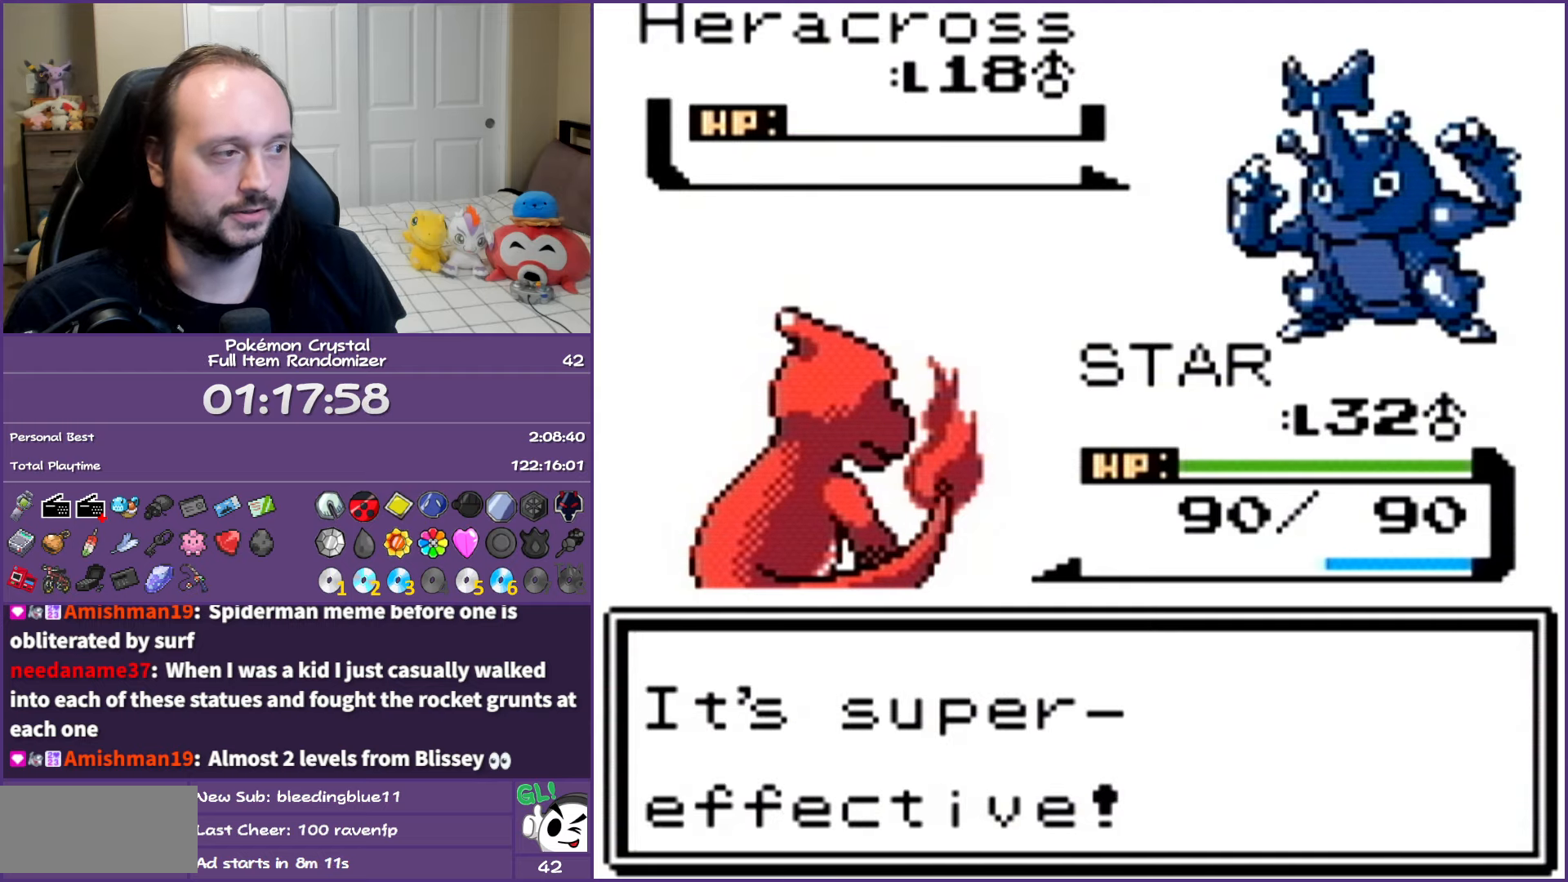
{"buttons": [], "events": [[50, "A", "up"], [133, "A", "down"], [250, "A", "up"], [350, "A", "down"], [450, "A", "up"]]}
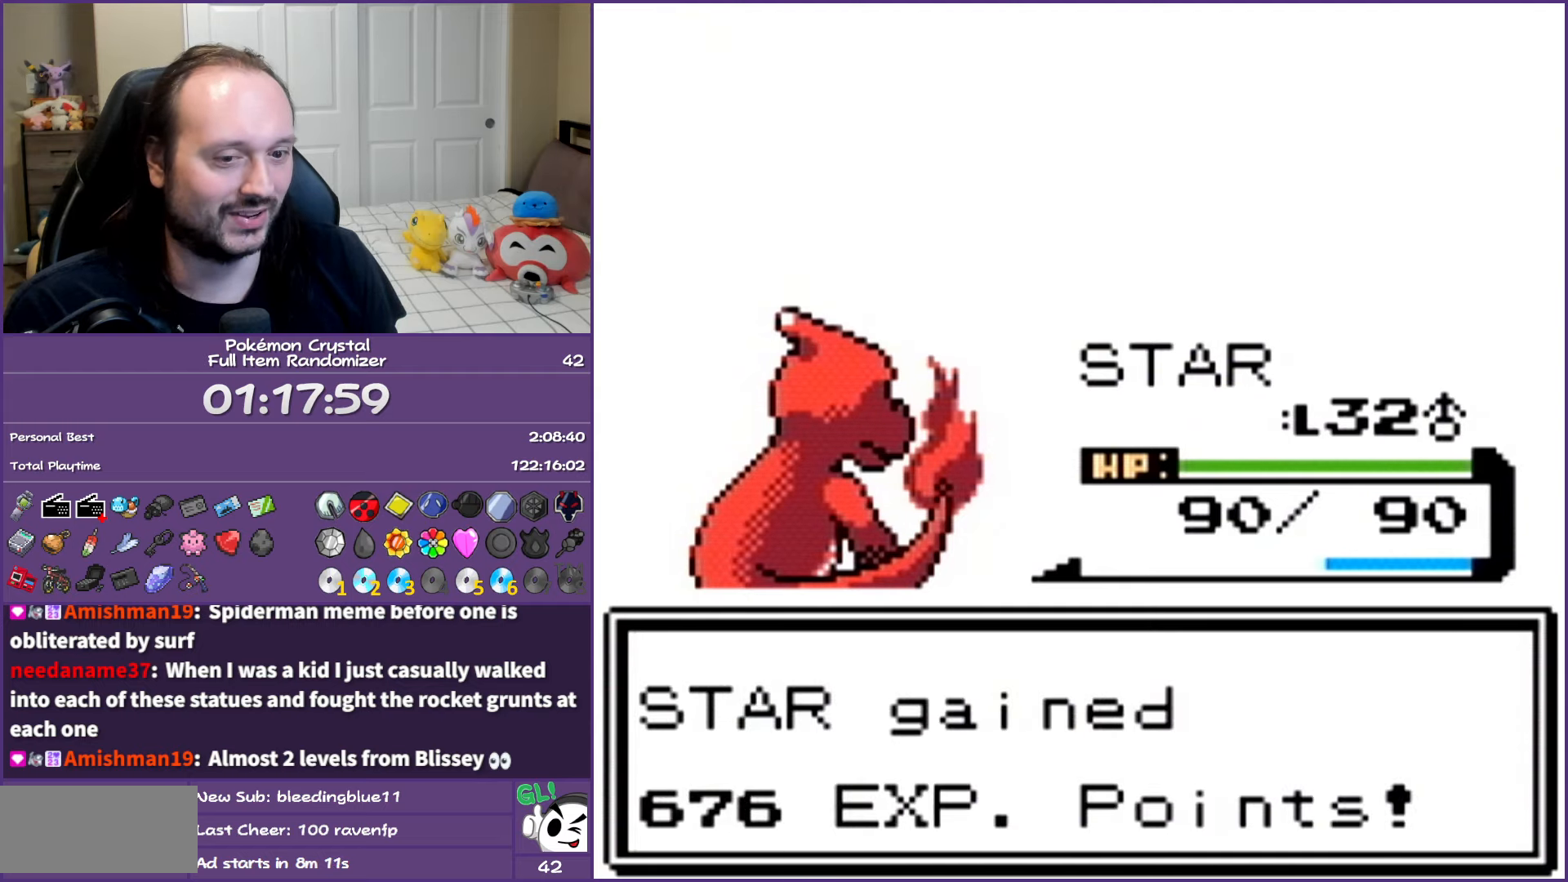
{"buttons": ["A"], "events": [[33, "A", "down"], [117, "A", "up"], [200, "A", "down"], [333, "A", "up"], [400, "A", "down"]]}
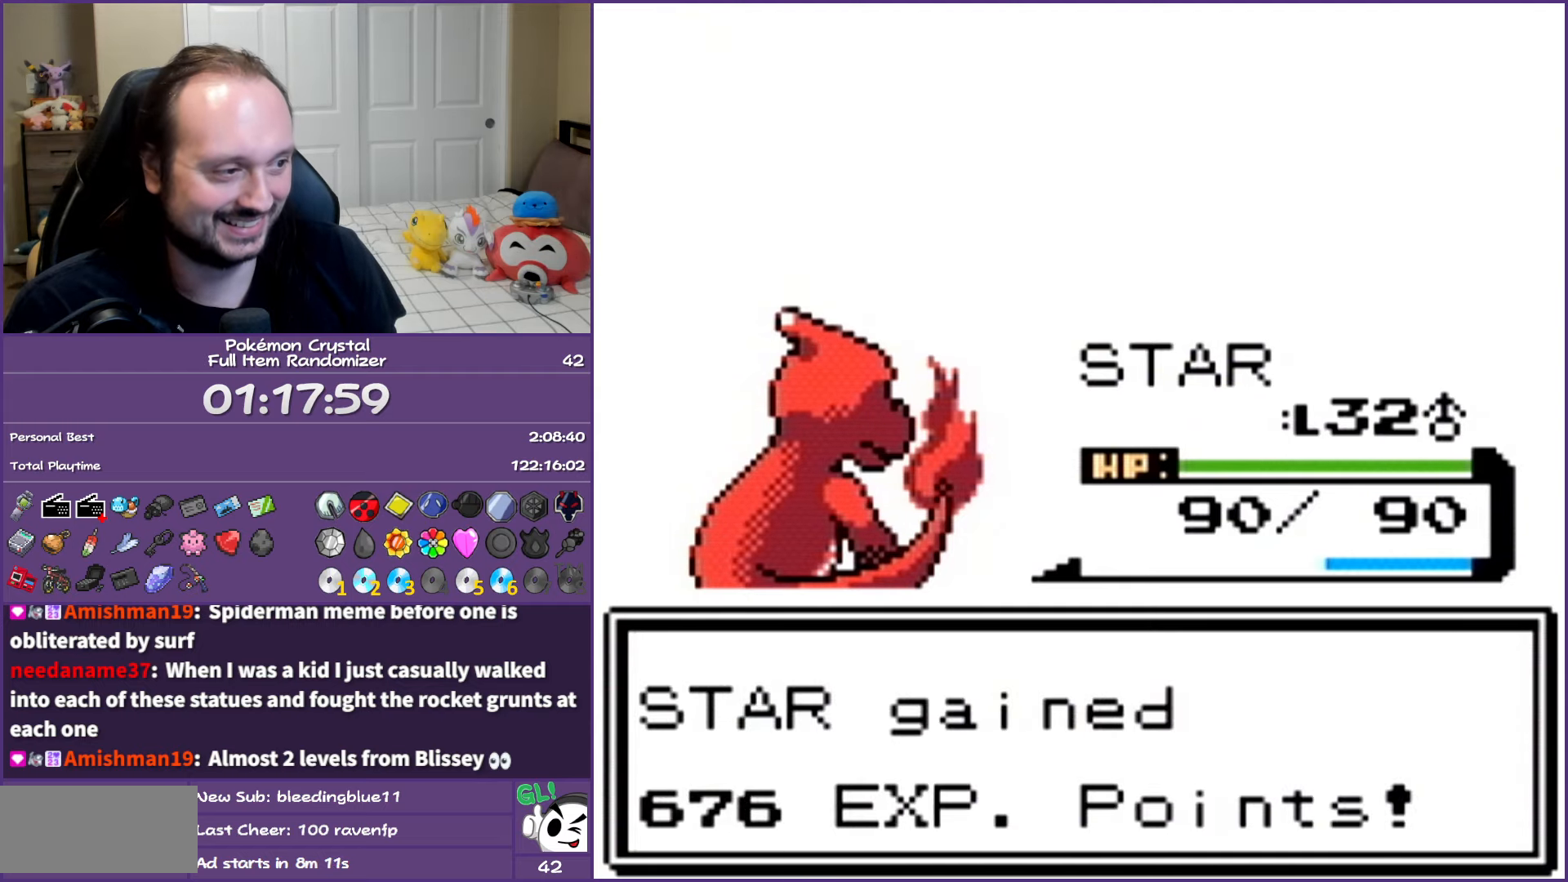
{"buttons": [], "events": [[50, "A", "up"], [83, "A", "down"], [250, "A", "up"], [383, "B", "down"], [500, "B", "up"]]}
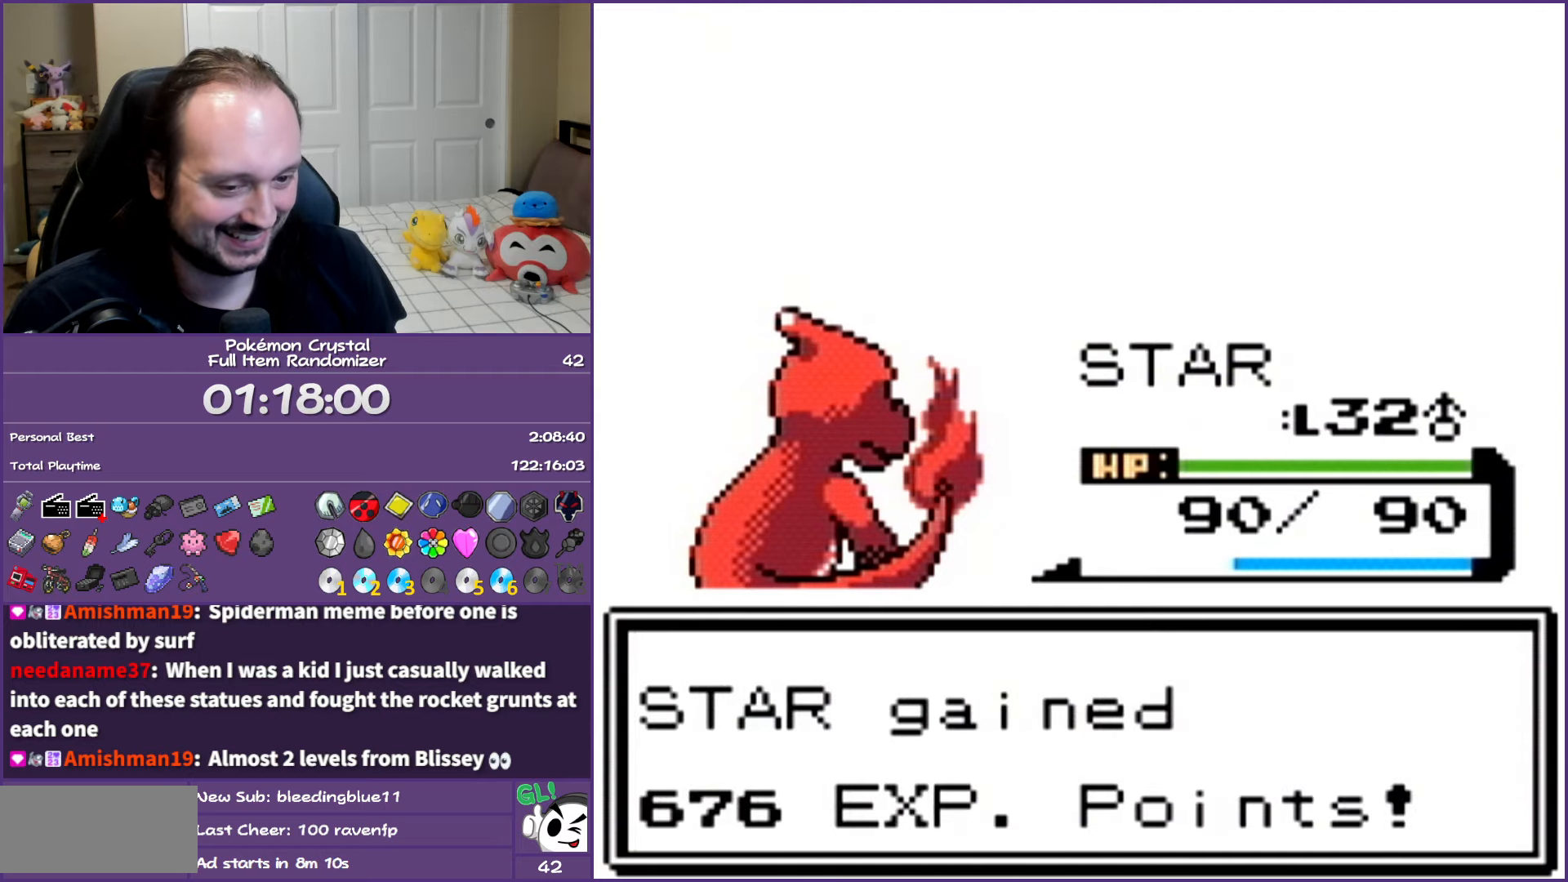
{"buttons": ["B"], "events": [[83, "B", "down"], [217, "B", "up"], [283, "B", "down"], [383, "B", "up"], [450, "B", "down"]]}
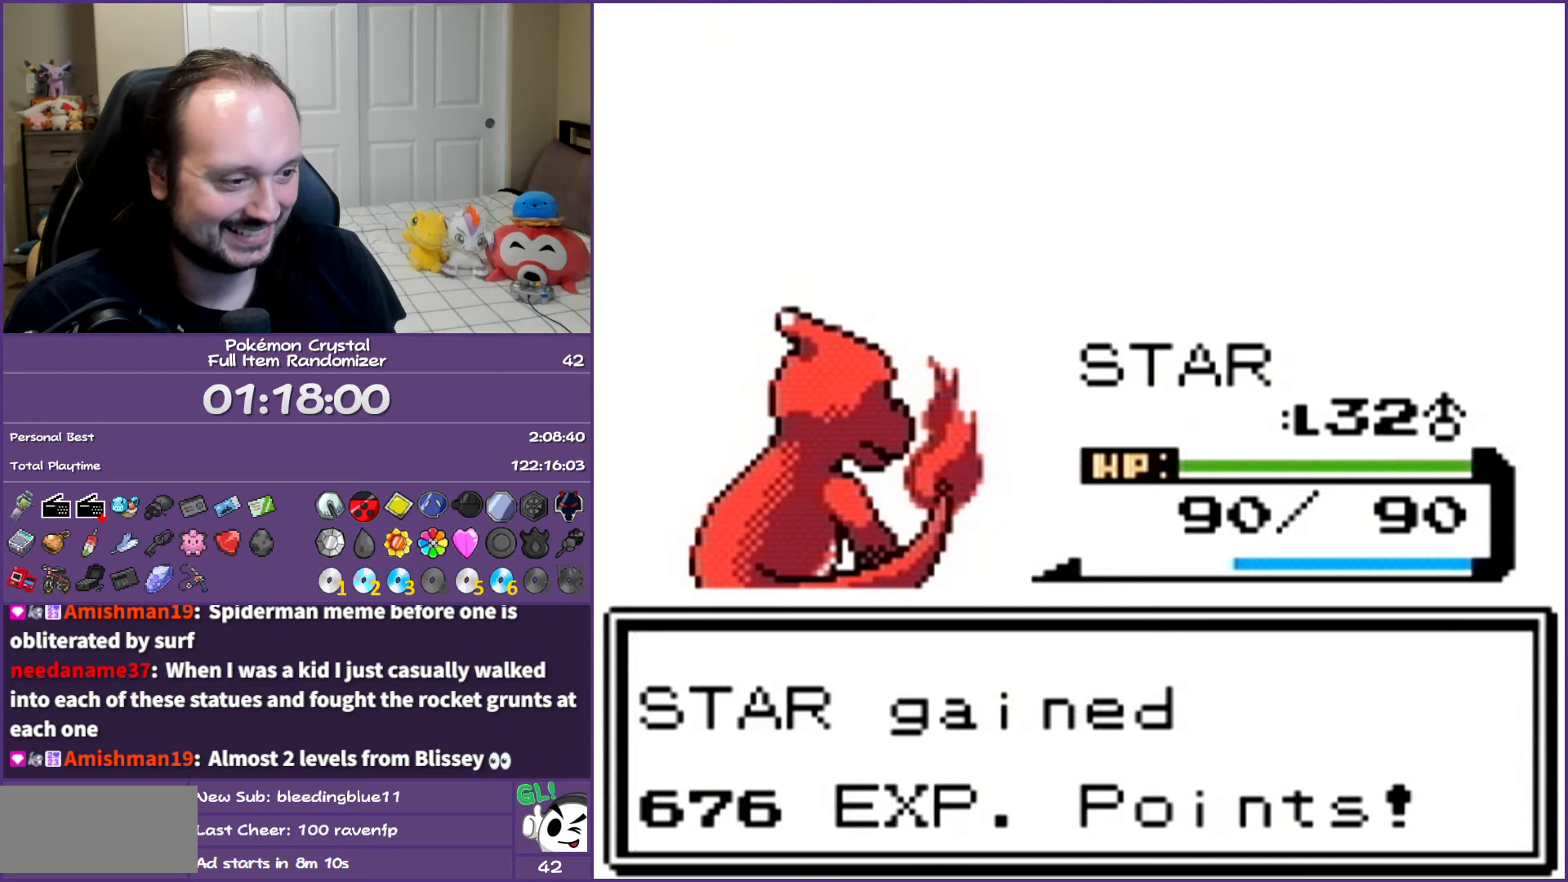
{"buttons": [], "events": [[50, "B", "up"], [167, "B", "down"], [250, "B", "up"], [350, "B", "down"], [450, "B", "up"]]}
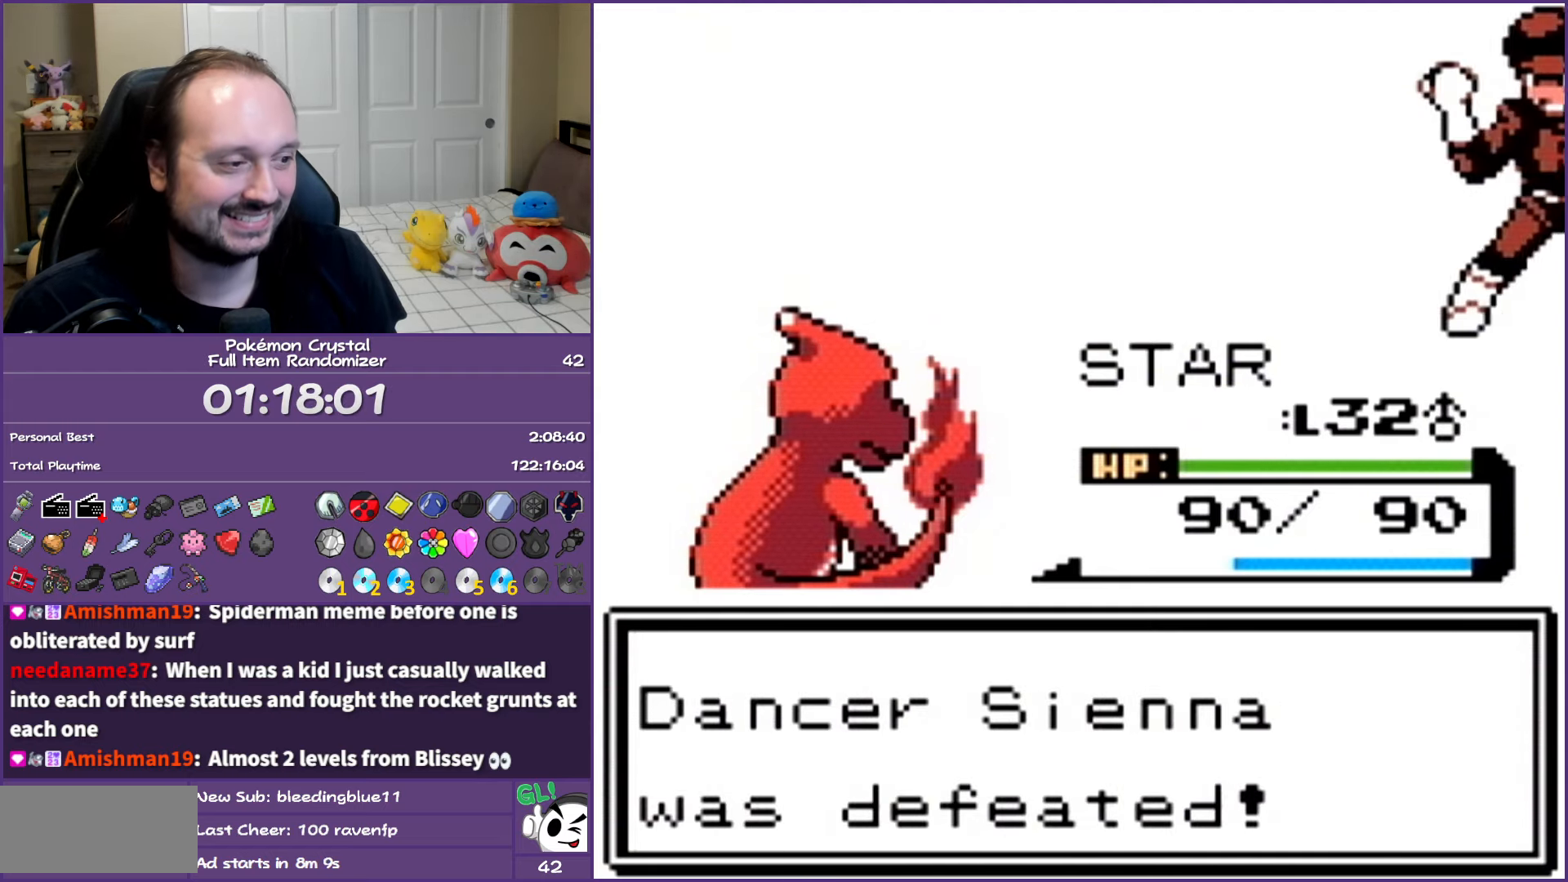
{"buttons": [], "events": [[50, "B", "down"], [150, "B", "up"], [250, "B", "down"], [317, "B", "up"], [433, "B", "down"], [500, "B", "up"]]}
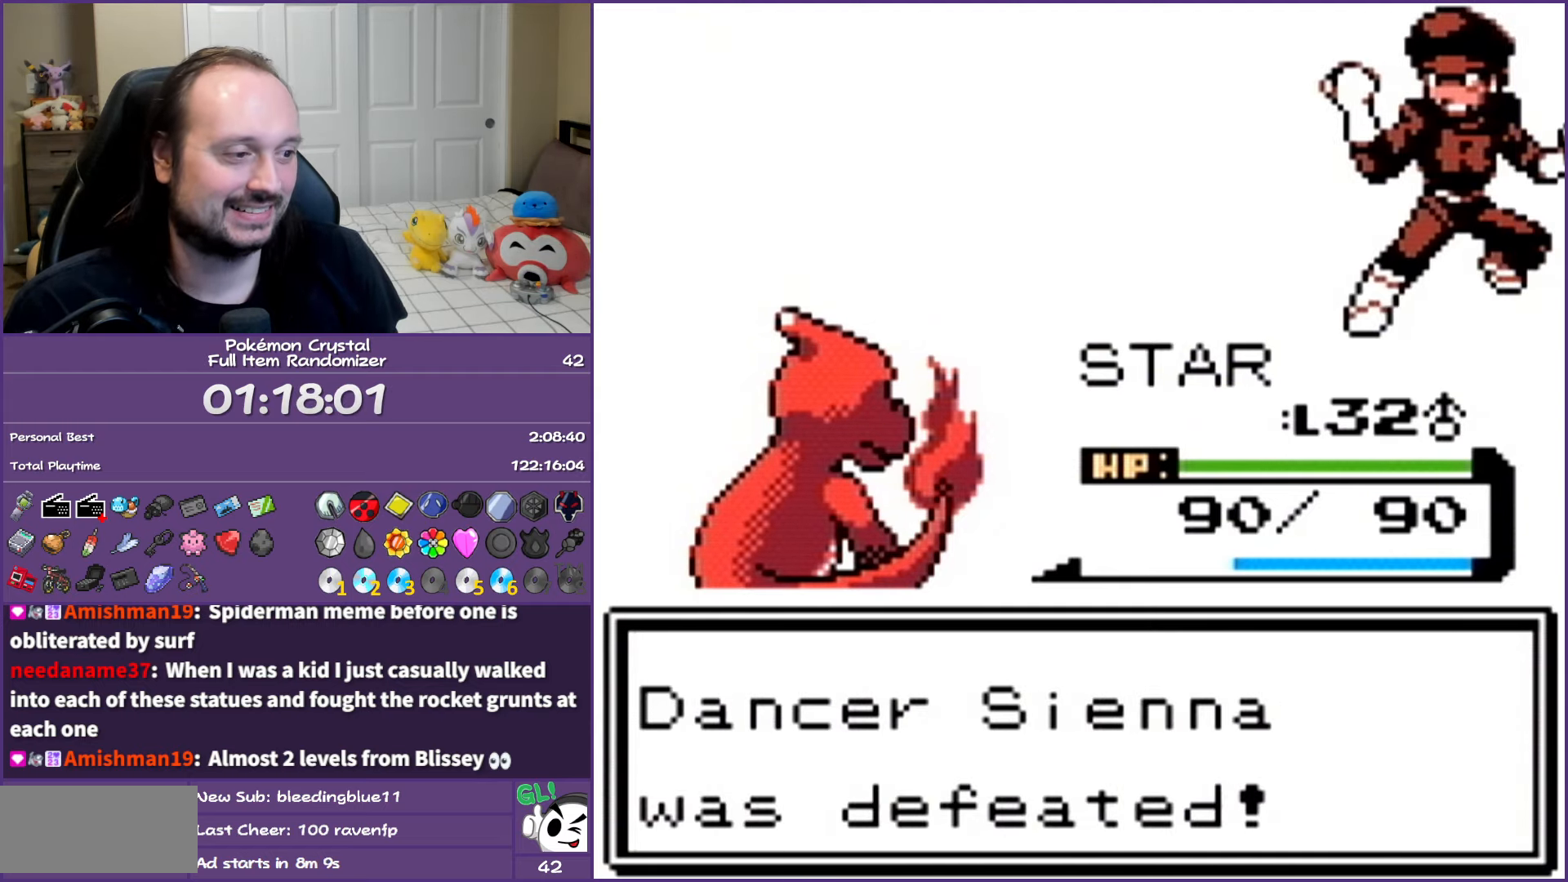
{"buttons": ["B"], "events": [[100, "B", "down"], [200, "B", "up"], [283, "B", "down"], [383, "B", "up"], [467, "B", "down"]]}
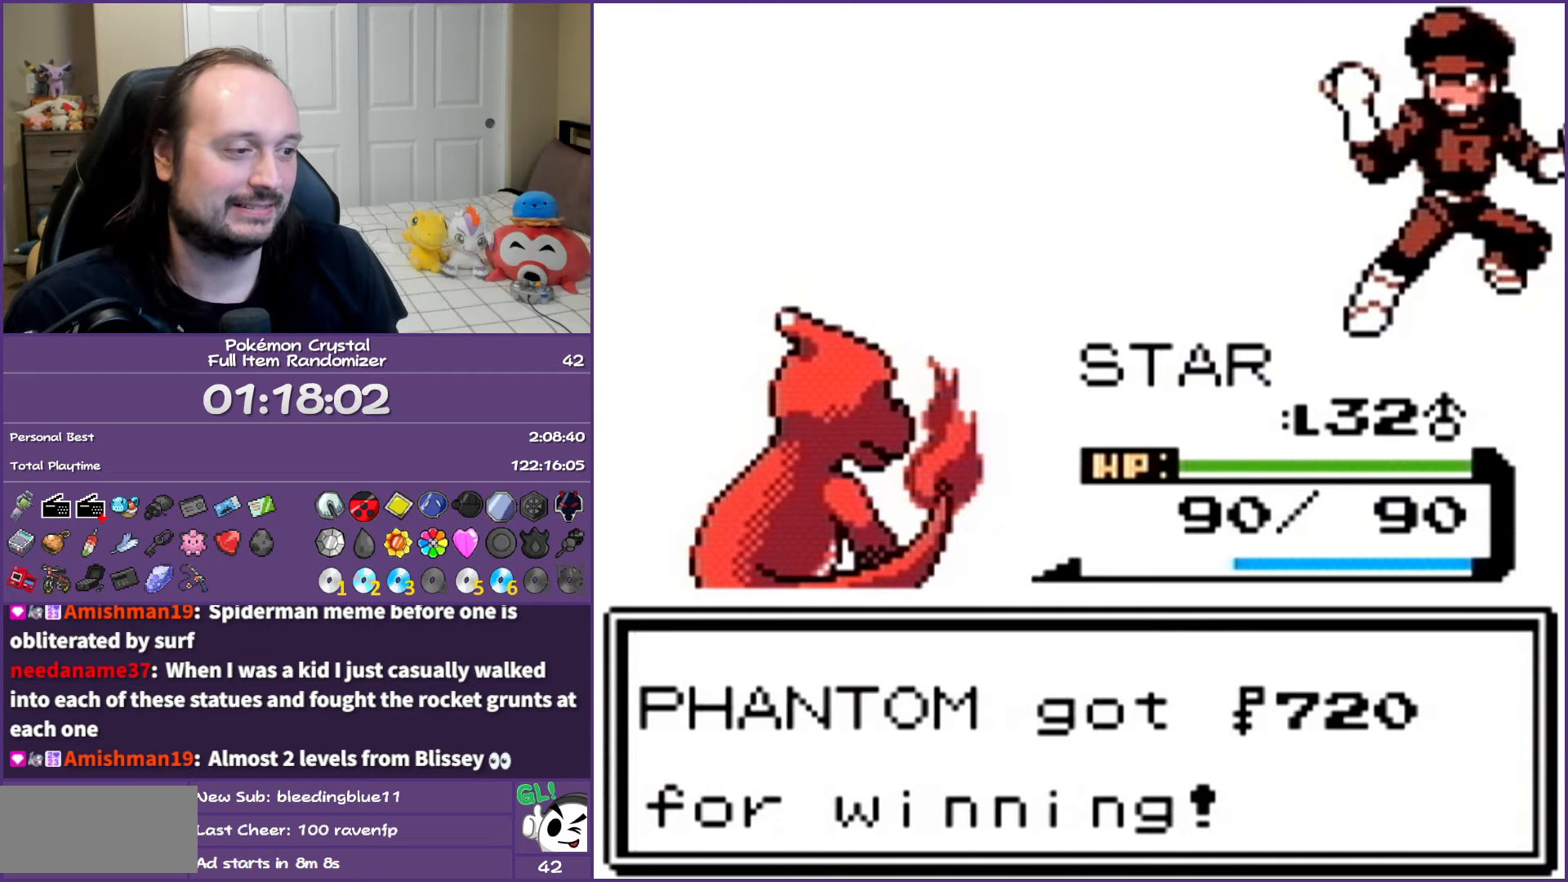
{"buttons": ["B"], "events": [[83, "B", "up"], [167, "B", "down"]]}